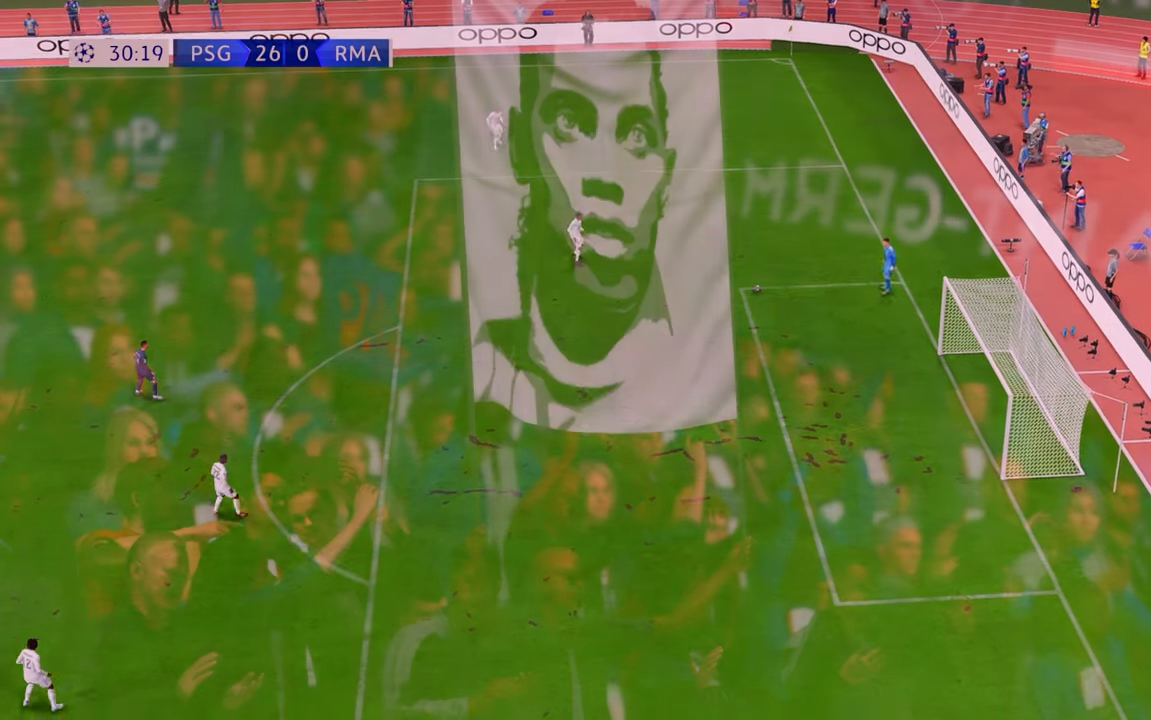
Gameplay with a controller (Xbox layout); each line is a JSON object with the inputs held at the frame after it. "events" lists button and stick changes between this image and that frame as [ms after this image, input, new state], when the widget could be followed in between. Not read: L3 R3.
{"buttons": [], "left_stick": "center", "right_stick": "center", "events": []}
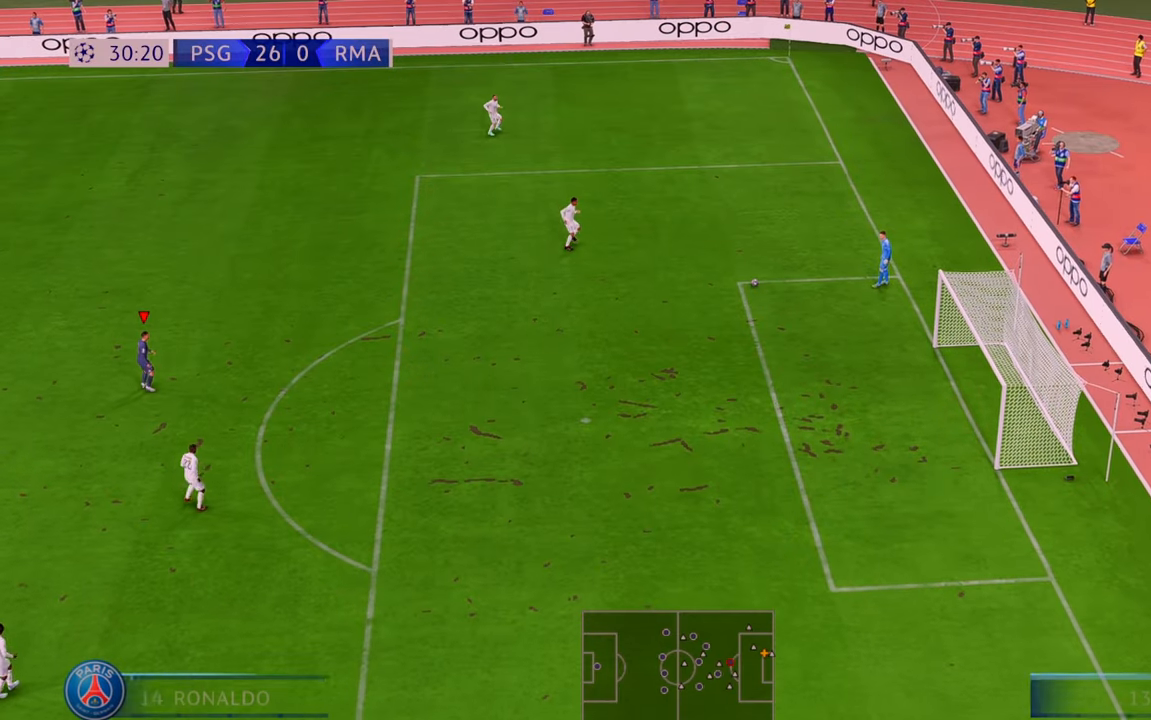
{"buttons": [], "left_stick": "center", "right_stick": "center", "events": []}
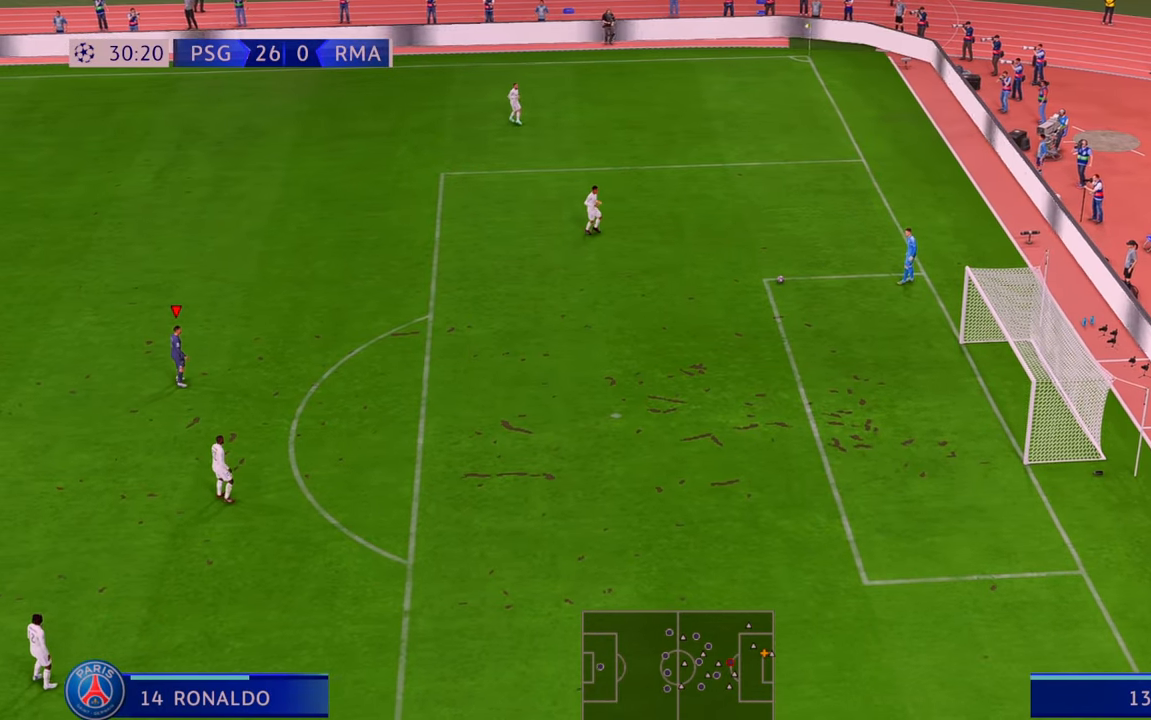
{"buttons": ["R2"], "left_stick": "up-right", "right_stick": "center", "events": [[167, "left_stick", "up-right"], [183, "R2", "down"]]}
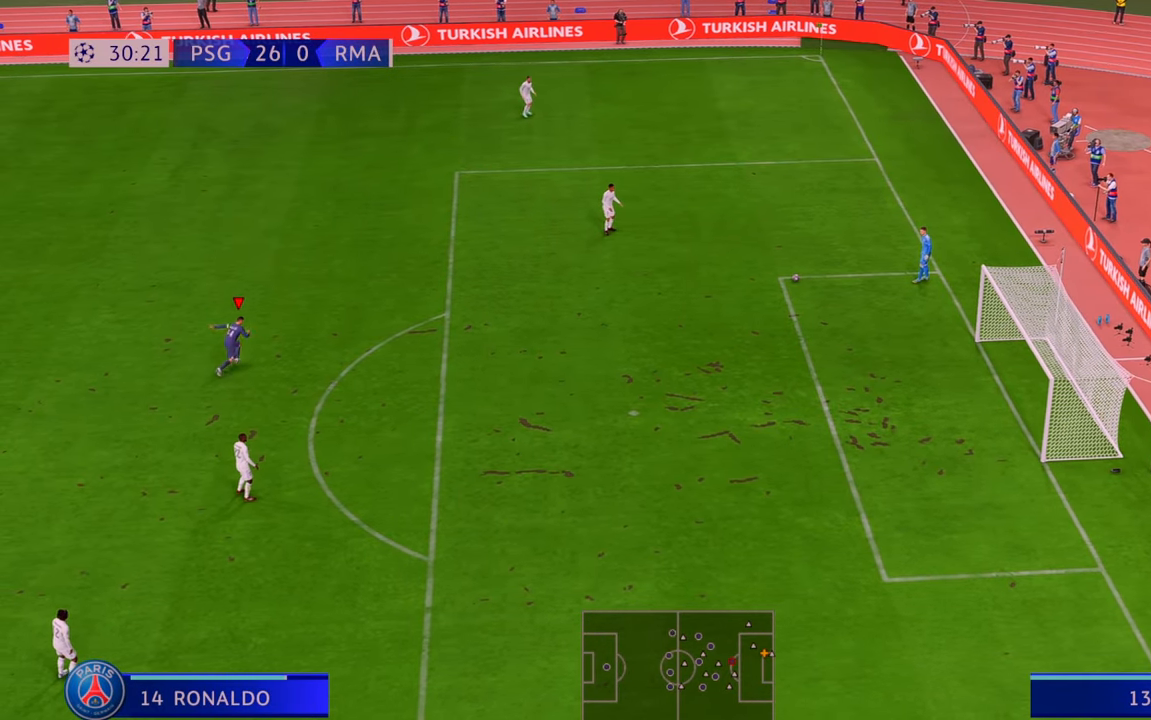
{"buttons": ["R2"], "left_stick": "right", "right_stick": "center", "events": [[233, "left_stick", "right"]]}
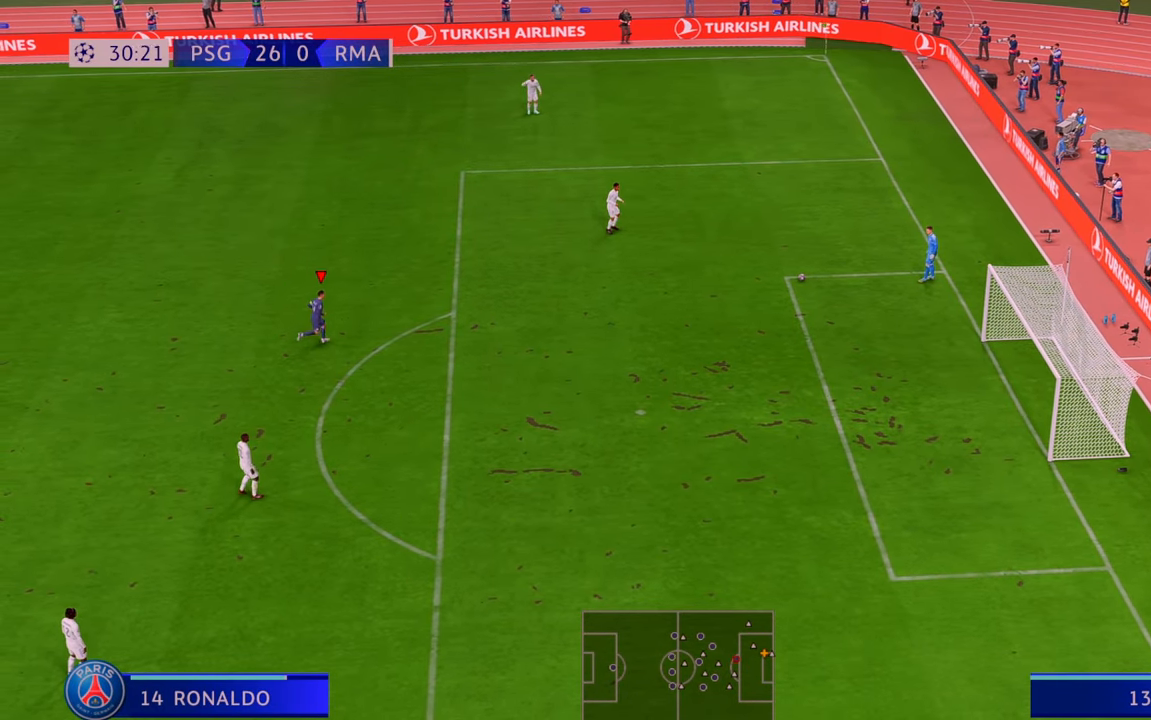
{"buttons": ["R2"], "left_stick": "center", "right_stick": "center", "events": [[100, "left_stick", "center"]]}
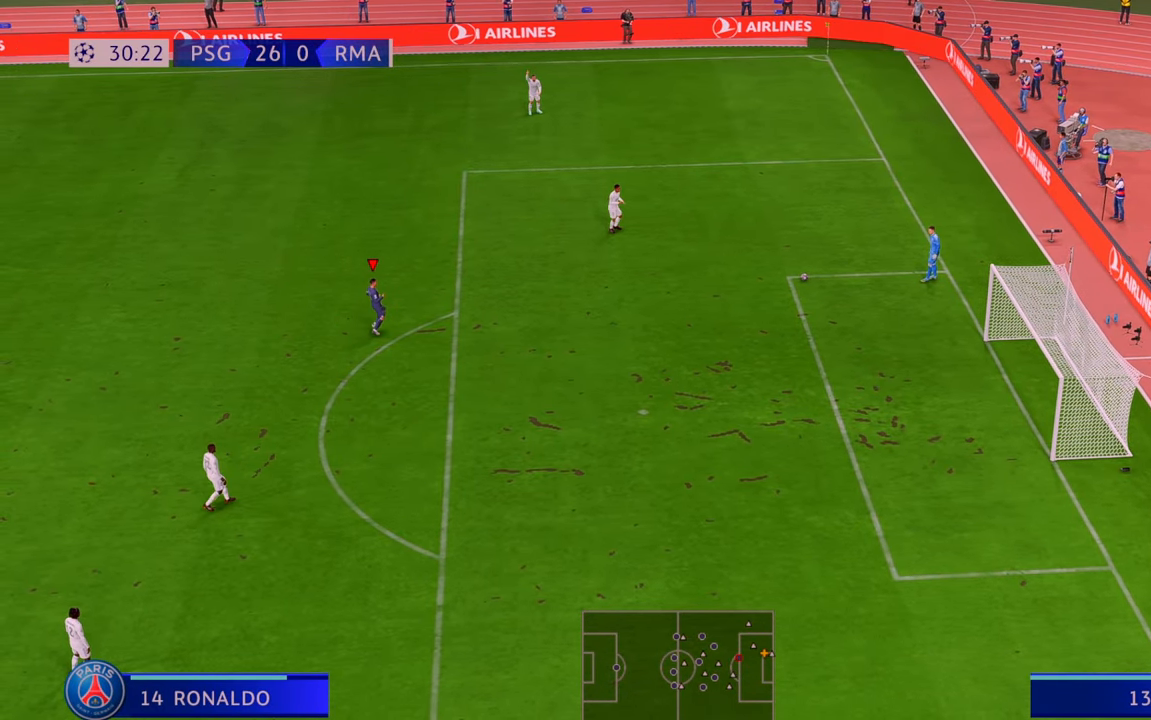
{"buttons": ["R2"], "left_stick": "center", "right_stick": "center", "events": [[33, "left_stick", "up-right"], [300, "left_stick", "center"]]}
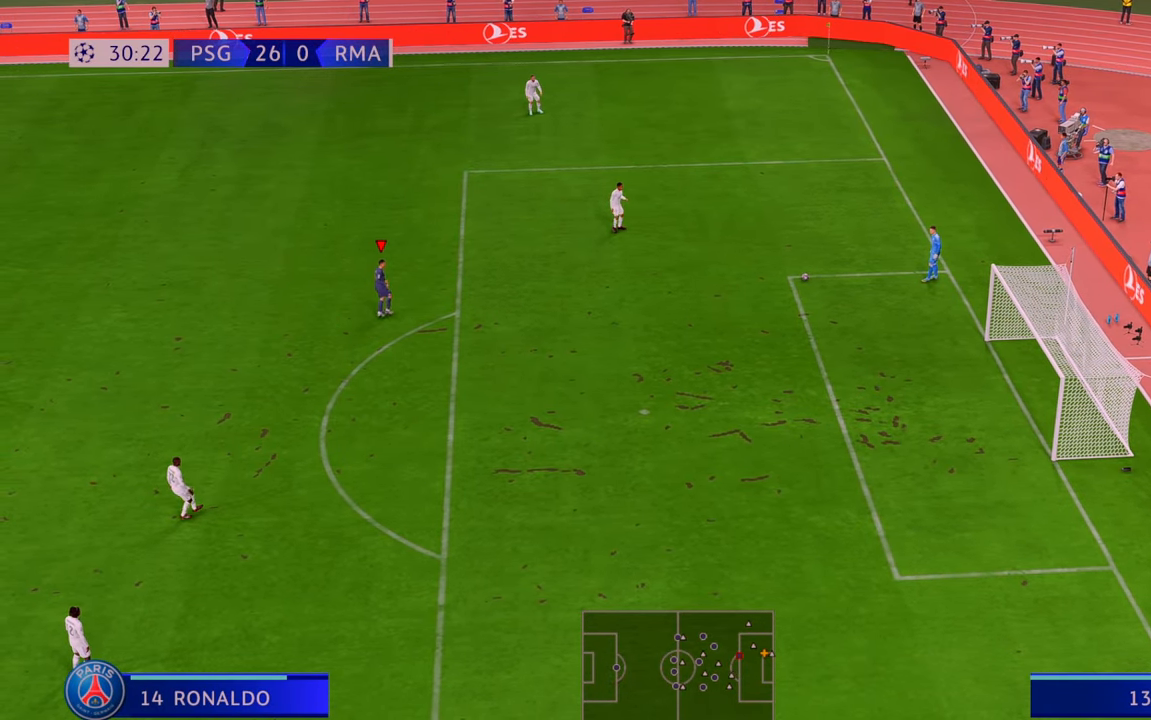
{"buttons": ["R2"], "left_stick": "right", "right_stick": "center", "events": [[100, "left_stick", "right"]]}
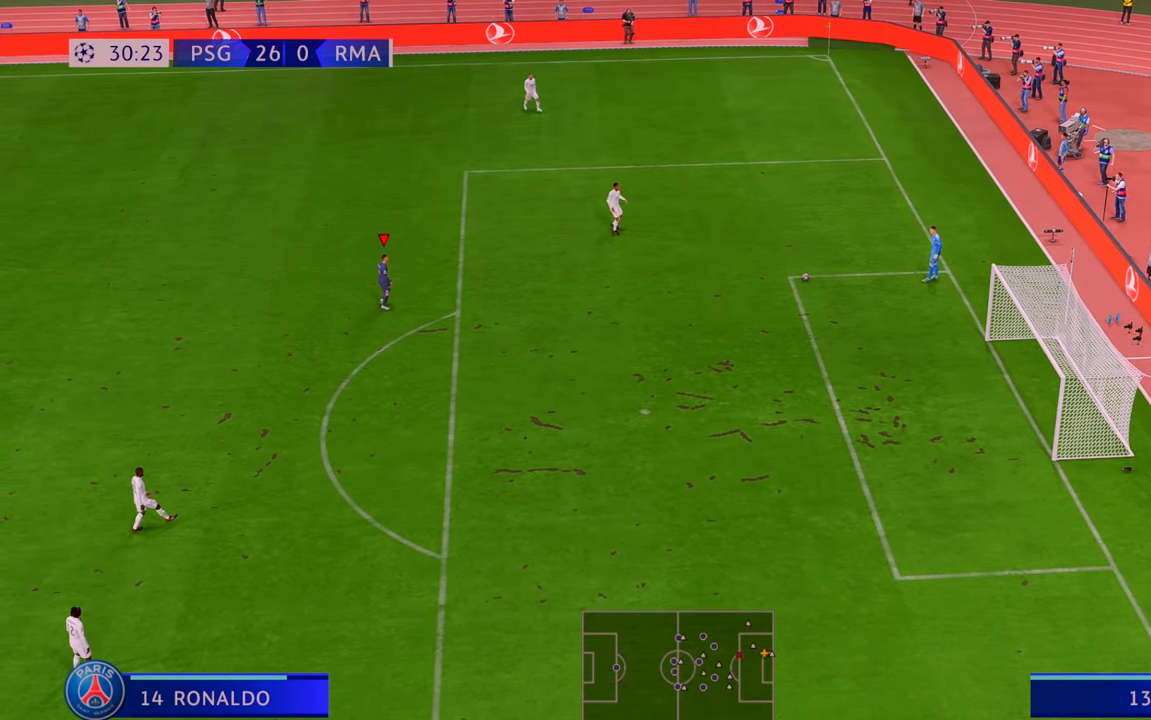
{"buttons": ["R2"], "left_stick": "up-right", "right_stick": "center", "events": [[200, "left_stick", "up-right"]]}
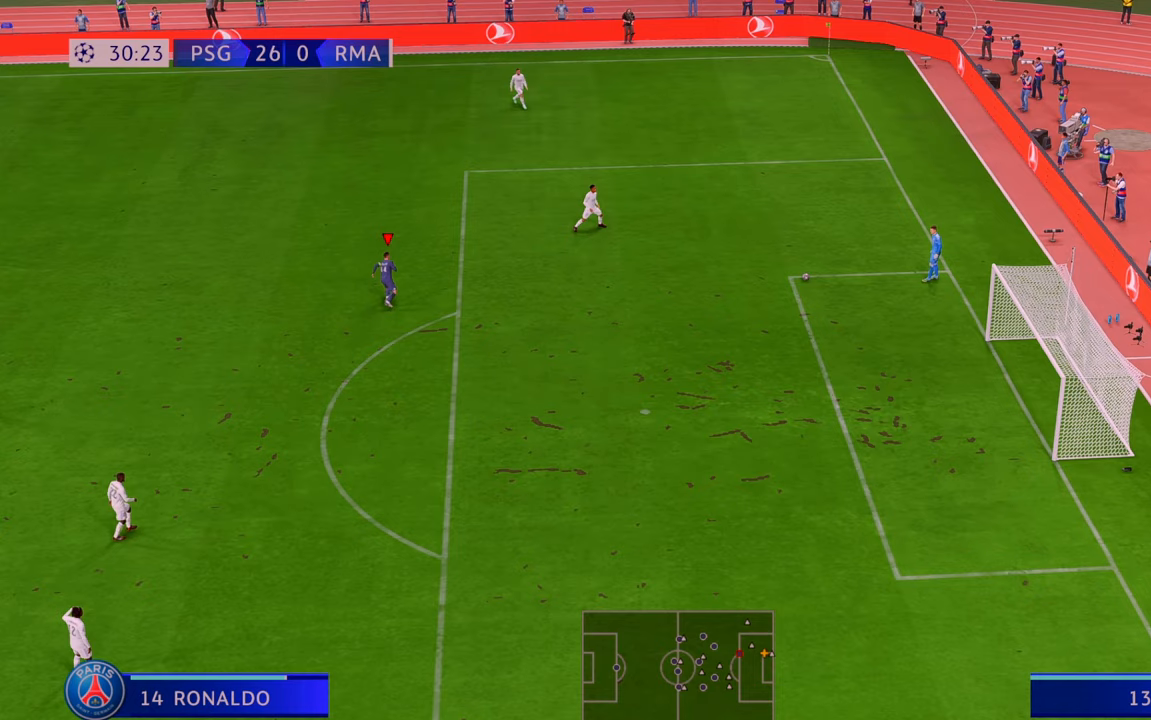
{"buttons": ["R2"], "left_stick": "right", "right_stick": "center", "events": [[67, "left_stick", "right"], [250, "left_stick", "down-right"], [433, "left_stick", "right"]]}
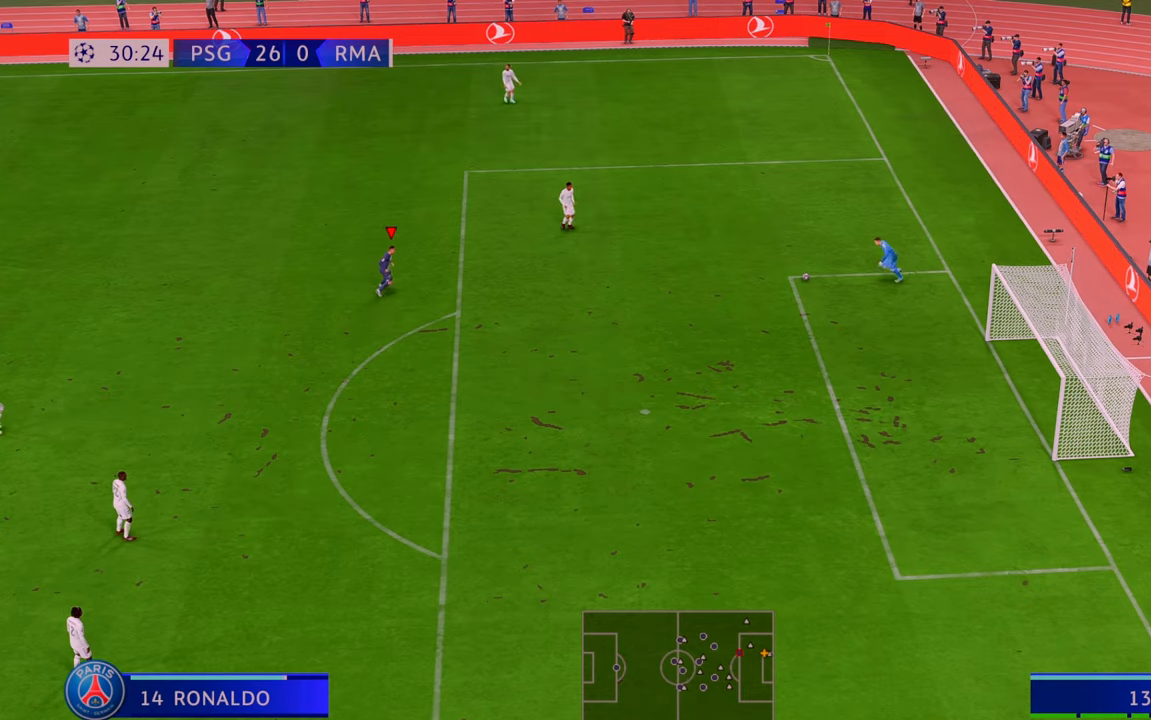
{"buttons": ["R2"], "left_stick": "up-right", "right_stick": "center", "events": [[33, "left_stick", "up-right"]]}
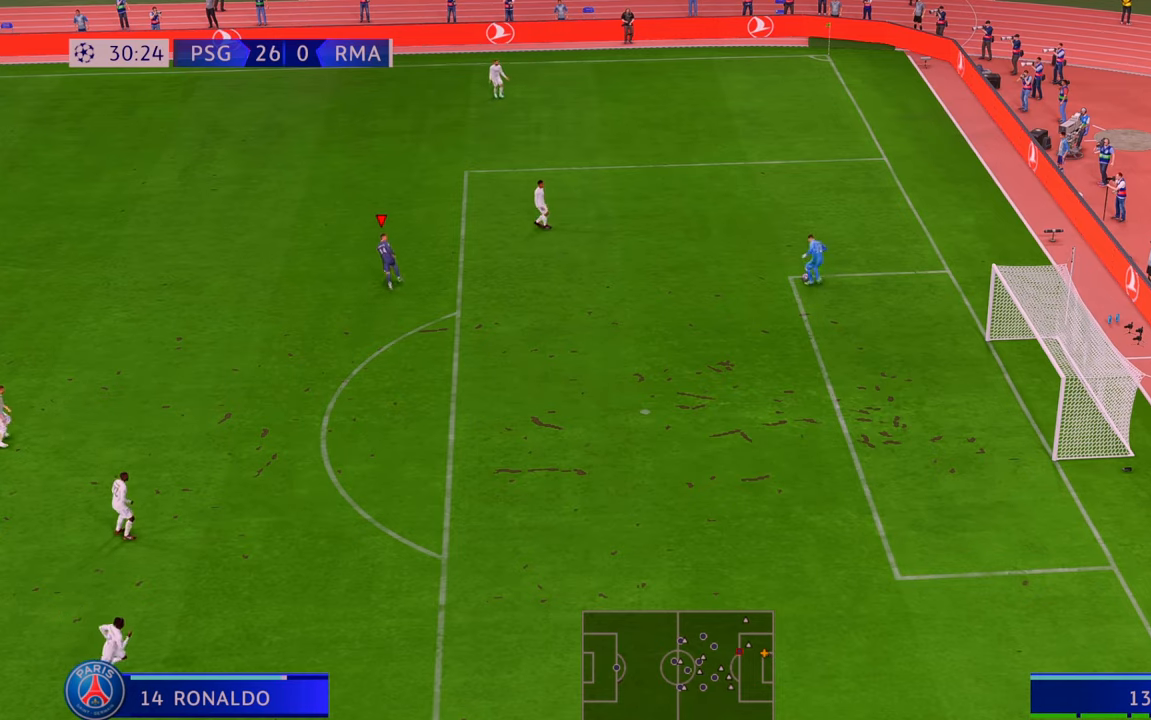
{"buttons": ["R2"], "left_stick": "up-right", "right_stick": "center", "events": []}
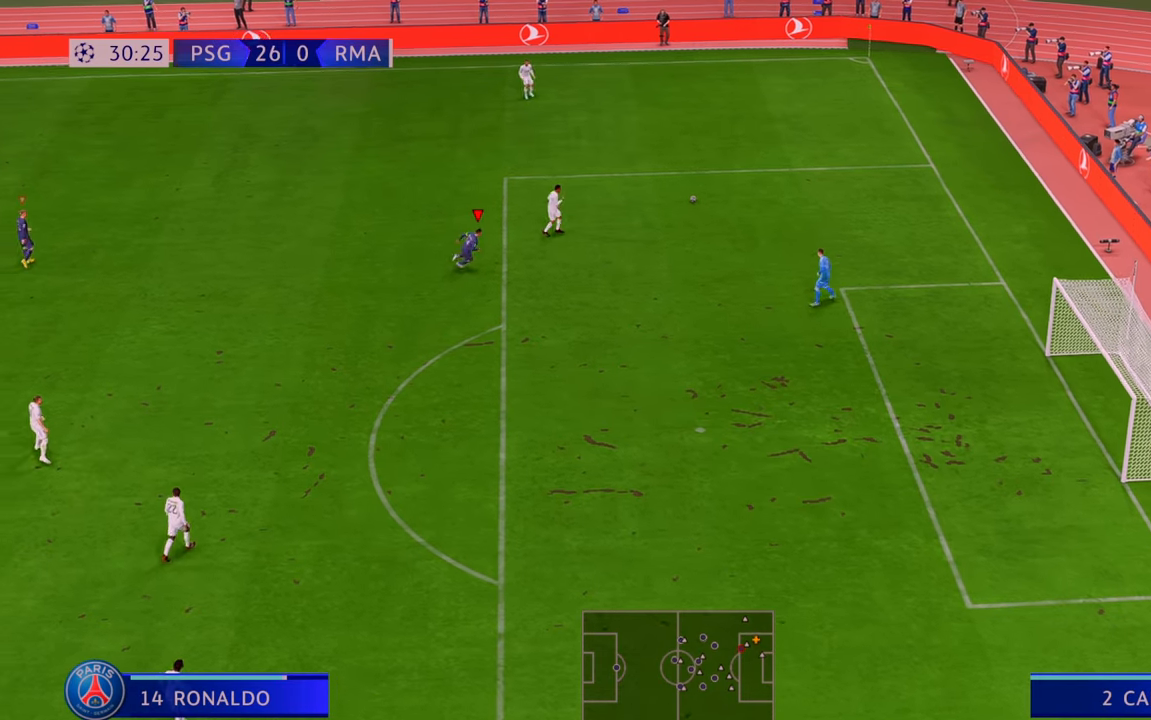
{"buttons": ["R2"], "left_stick": "up", "right_stick": "center", "events": [[33, "left_stick", "up"]]}
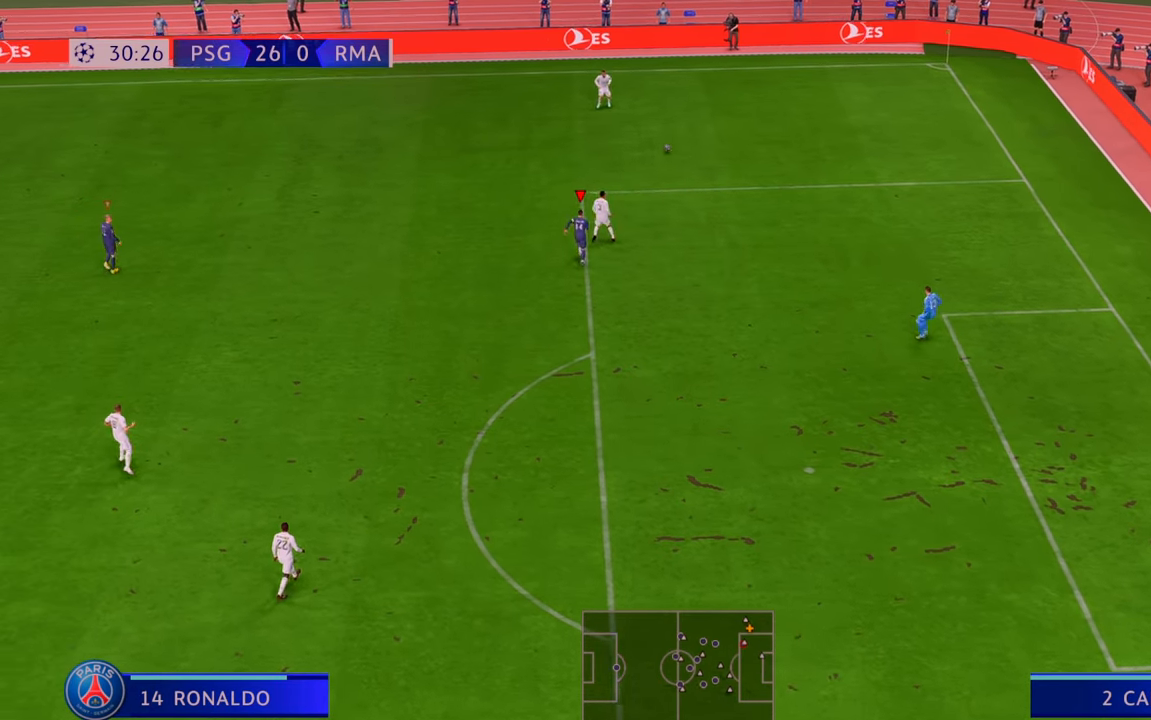
{"buttons": ["R2"], "left_stick": "up", "right_stick": "center", "events": []}
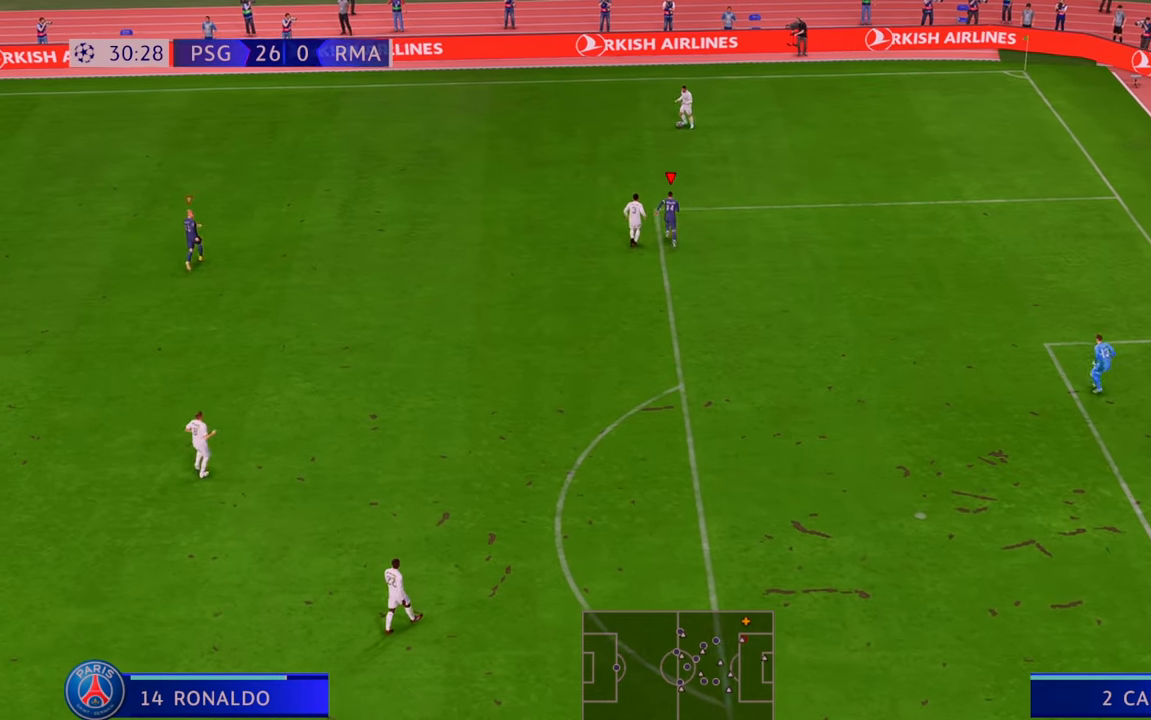
{"buttons": ["R2"], "left_stick": "up", "right_stick": "center", "events": []}
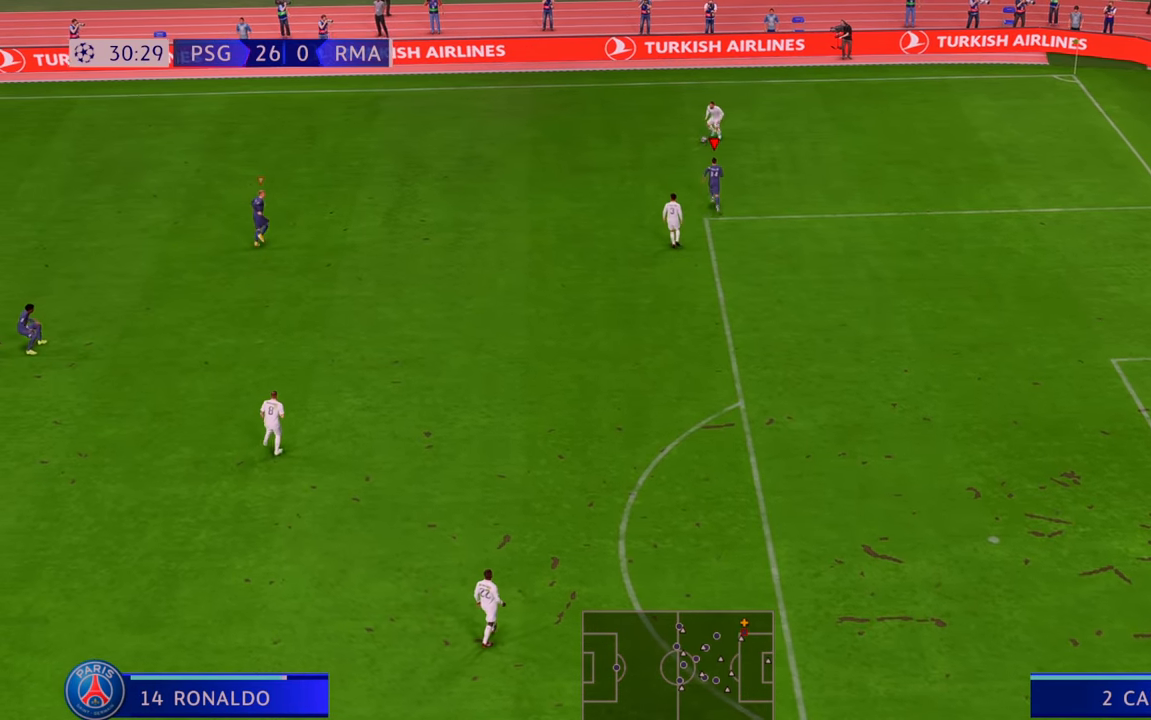
{"buttons": ["R2"], "left_stick": "left", "right_stick": "center", "events": [[100, "left_stick", "up-left"], [200, "left_stick", "left"]]}
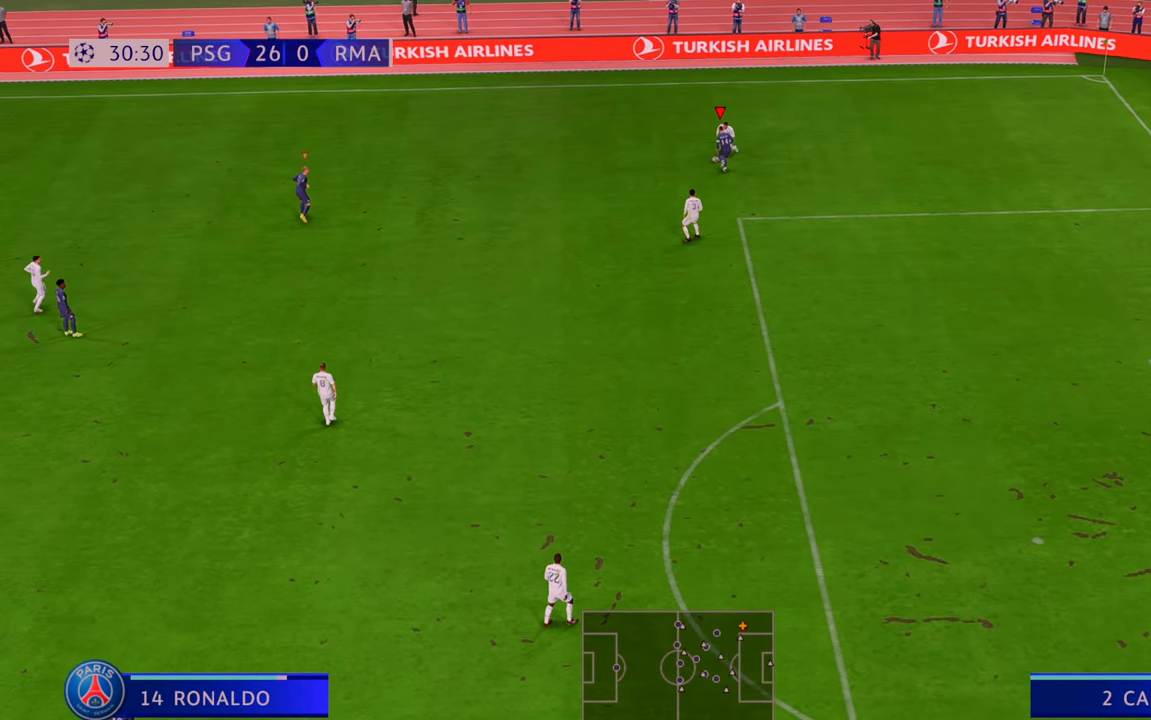
{"buttons": ["R2"], "left_stick": "left", "right_stick": "center", "events": []}
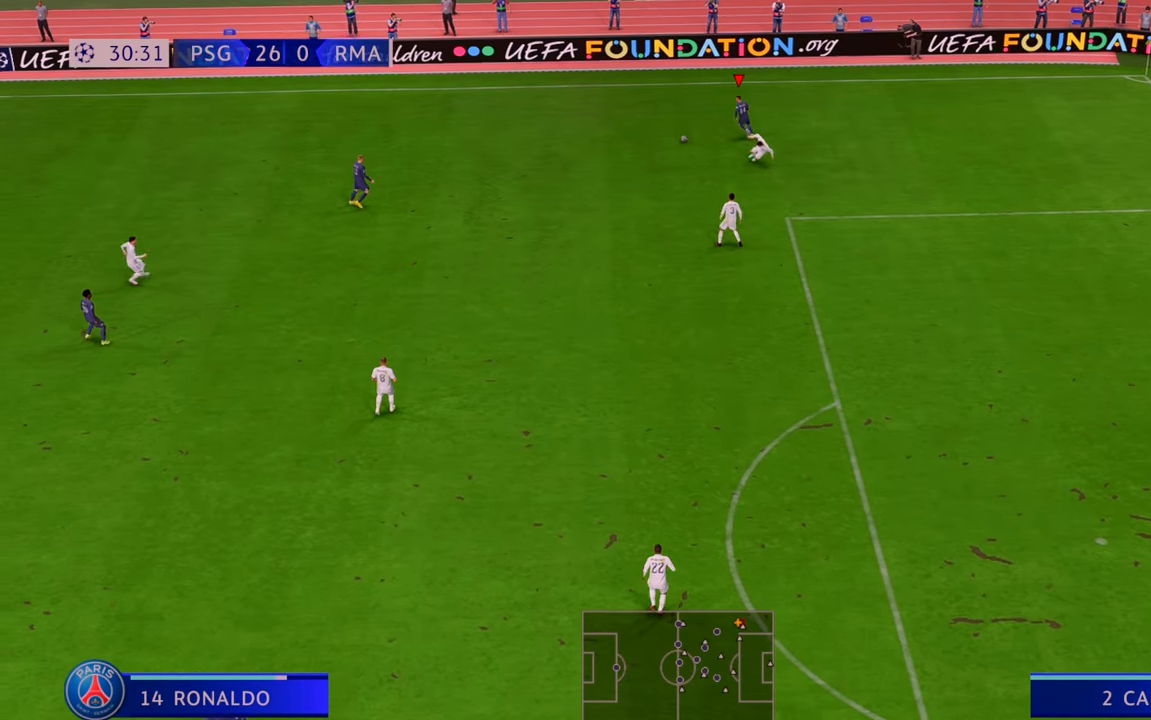
{"buttons": ["R2"], "left_stick": "down-left", "right_stick": "center", "events": [[383, "left_stick", "down-left"]]}
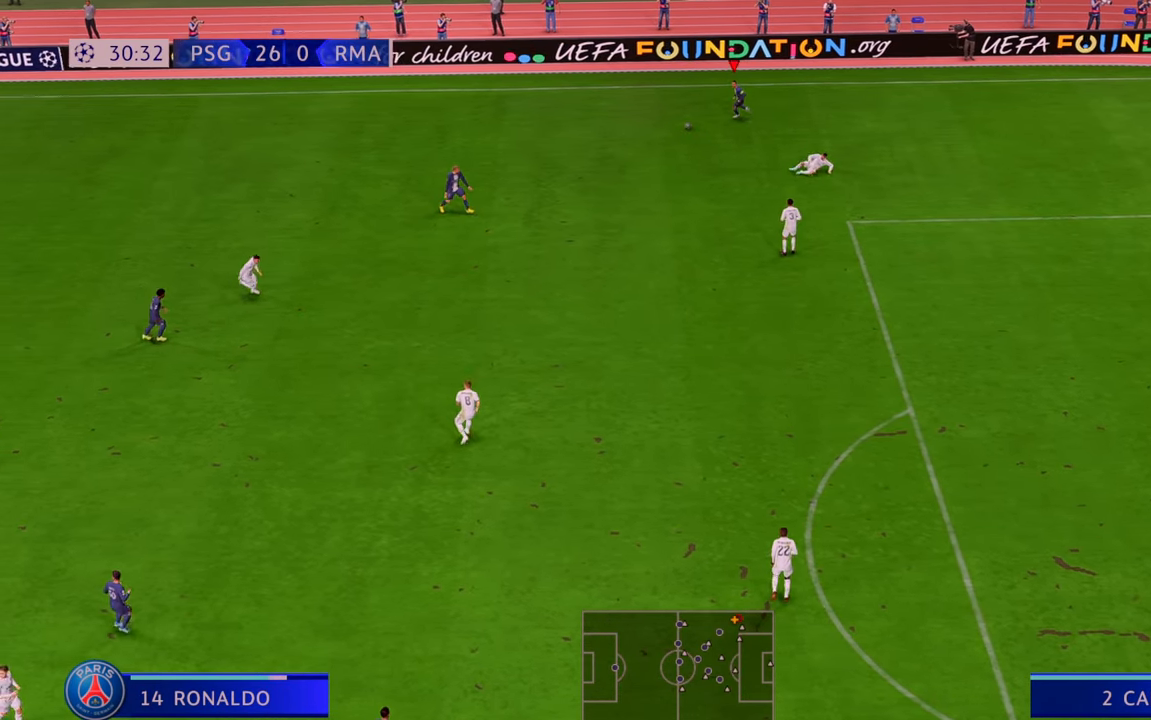
{"buttons": ["R2"], "left_stick": "down", "right_stick": "center"}
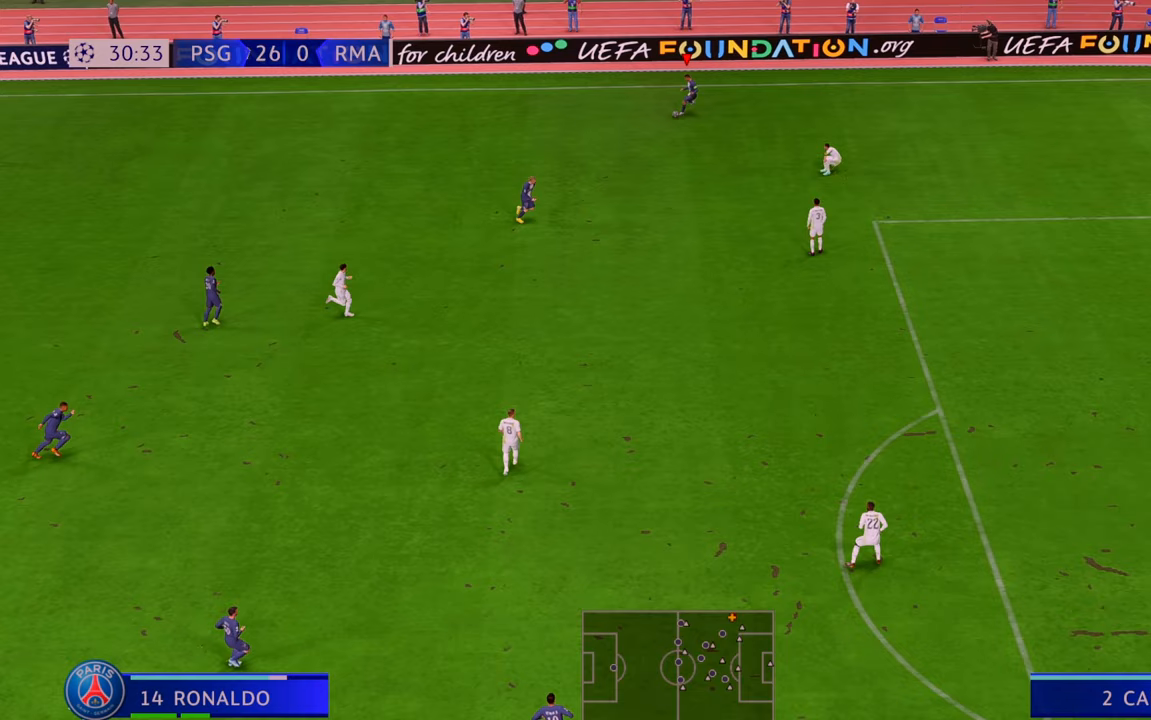
{"buttons": ["R2"], "left_stick": "down", "right_stick": "center", "events": []}
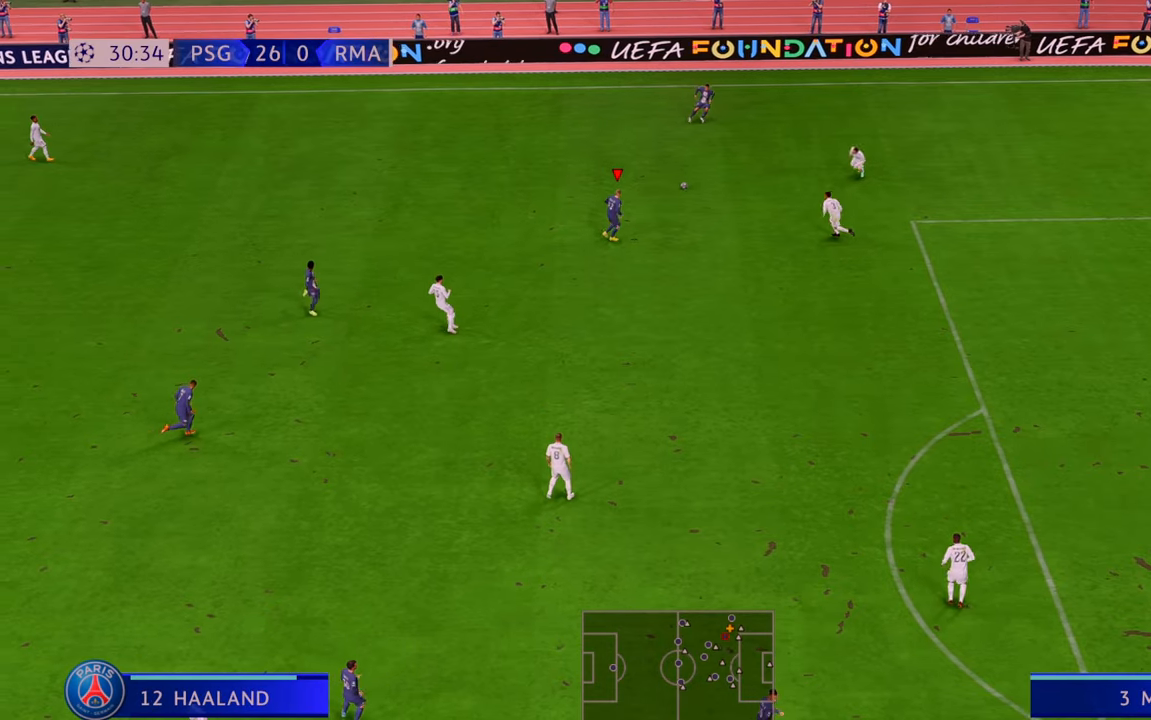
{"buttons": ["R2"], "left_stick": "down", "right_stick": "center", "events": []}
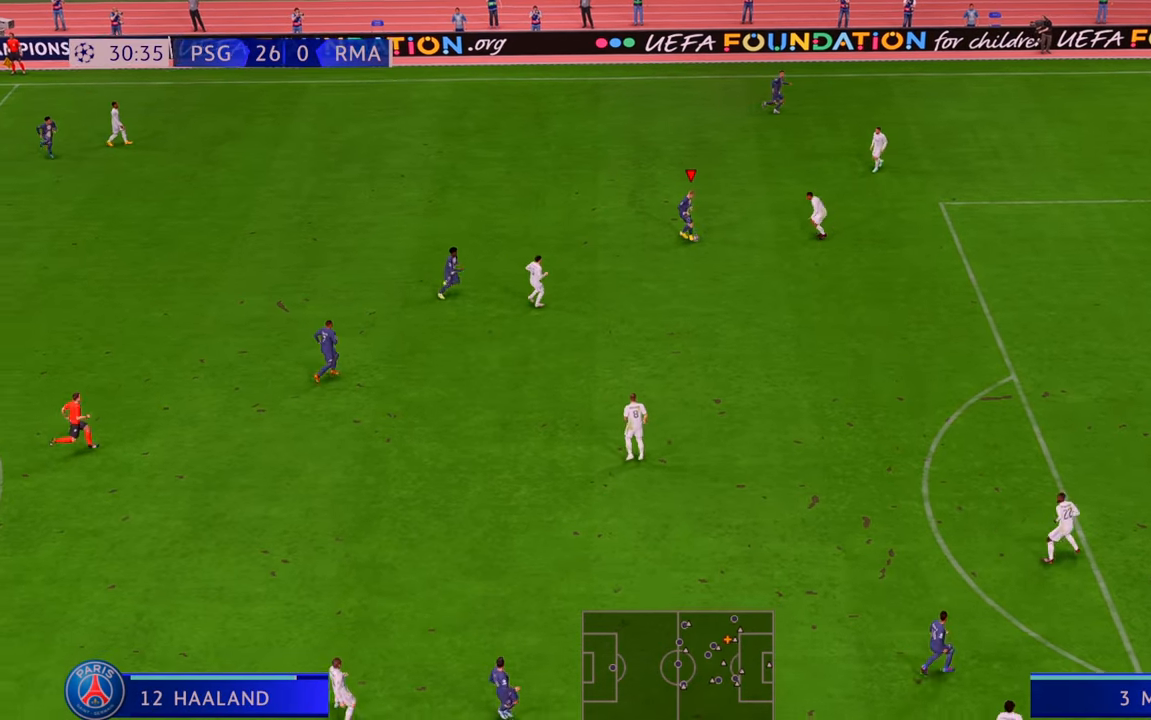
{"buttons": ["R2"], "left_stick": "down", "right_stick": "center", "events": []}
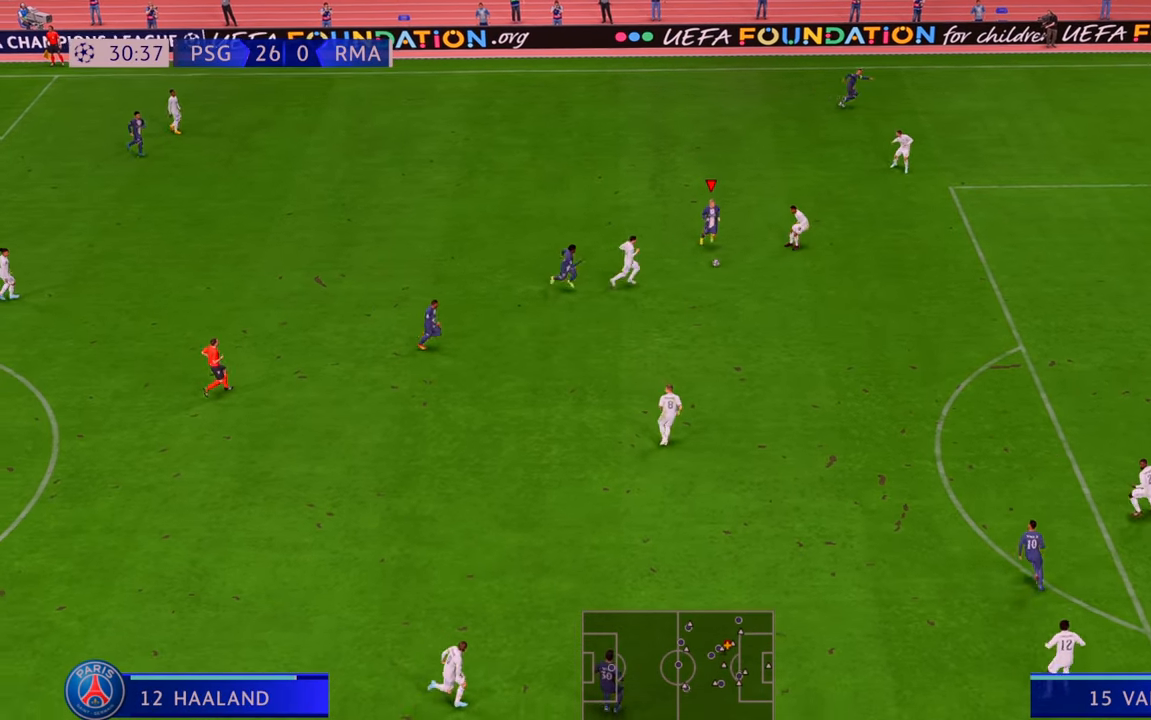
{"buttons": ["R2"], "left_stick": "right", "right_stick": "center", "events": [[133, "A", "down"], [133, "left_stick", "down-right"], [233, "A", "up"], [500, "left_stick", "right"]]}